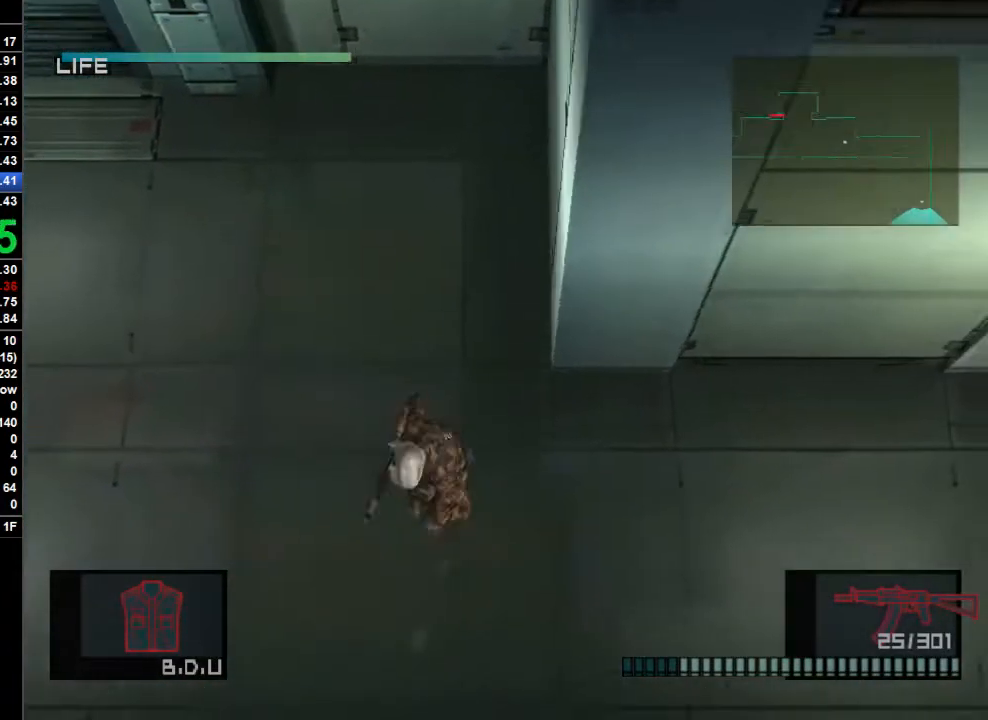
Gameplay with a controller (PlayStation layout); each line is a JSON object with the inputs held at the frame after it. "button_events" lists button changes between this image and that frame as [ms after this image, input, new state], when the widget could be followed in between (sticks are given only as held states). Not read: L1 L3 R1.
{"buttons": [], "left_stick": "down-right", "right_stick": "center", "button_events": [[267, "CROSS", "down"], [400, "CROSS", "up"]]}
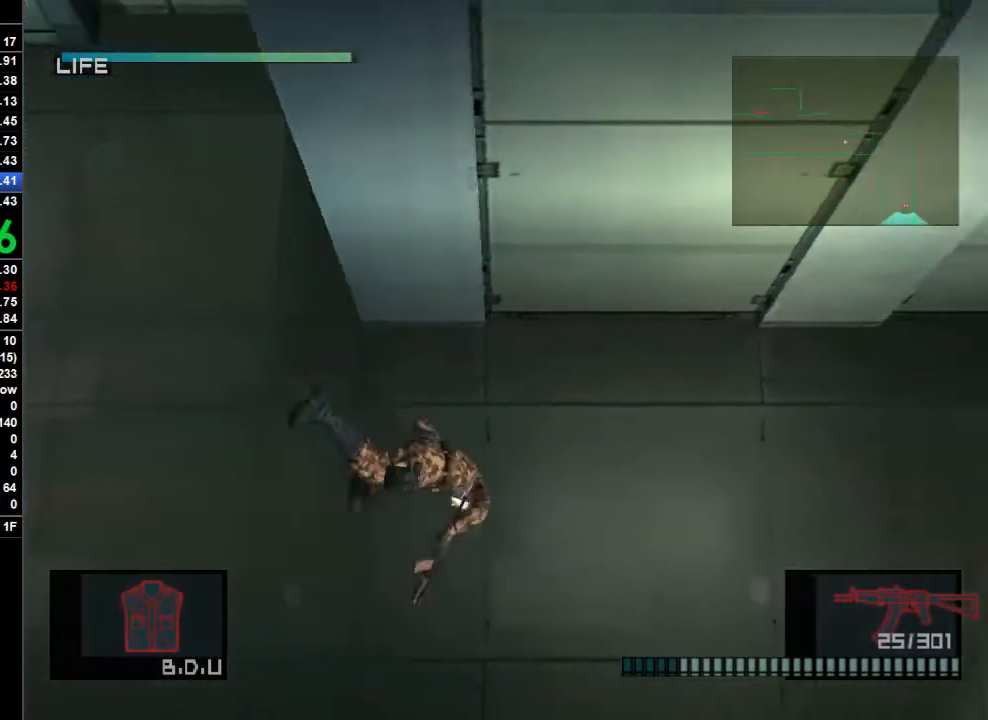
{"buttons": [], "left_stick": "down-right", "right_stick": "center", "button_events": []}
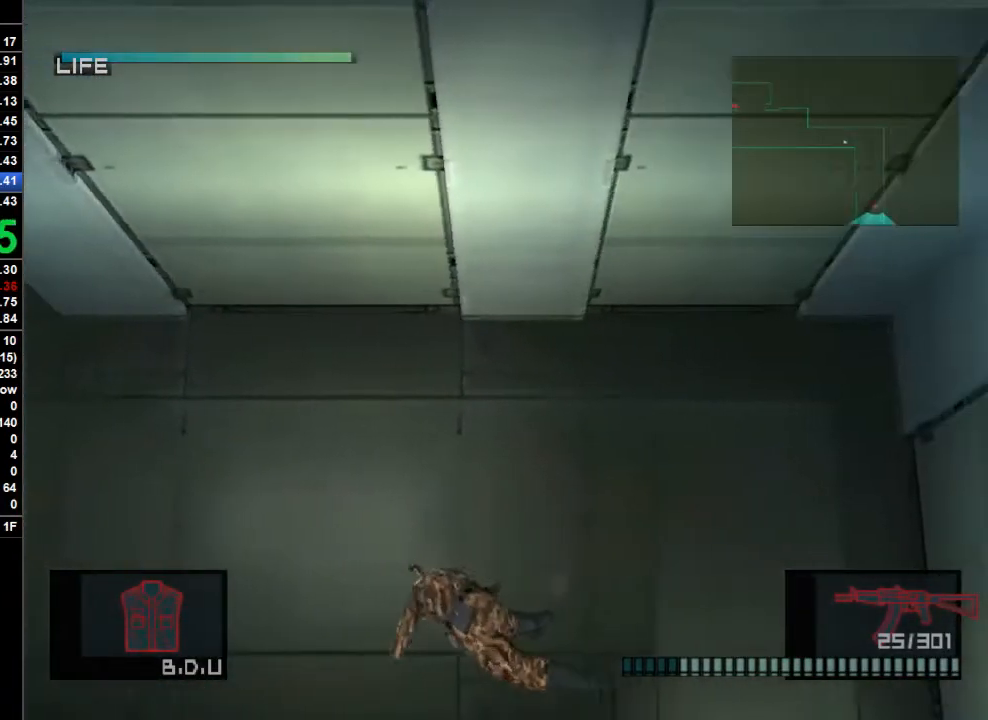
{"buttons": [], "left_stick": "down", "right_stick": "center", "button_events": []}
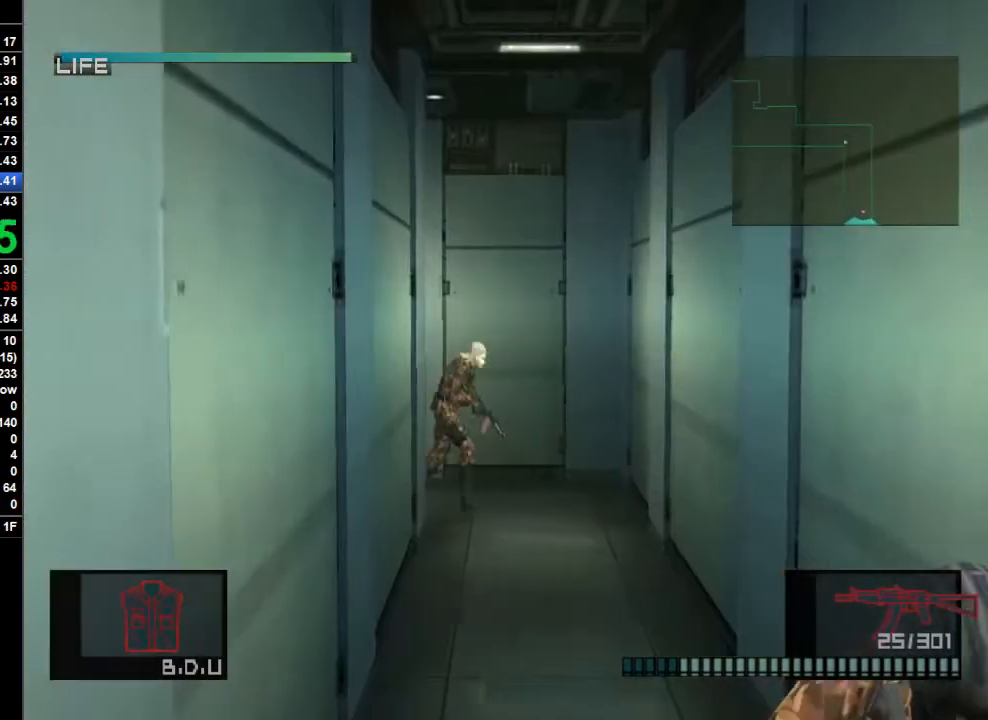
{"buttons": [], "left_stick": "down", "right_stick": "center", "button_events": [[300, "CROSS", "down"], [467, "CROSS", "up"]]}
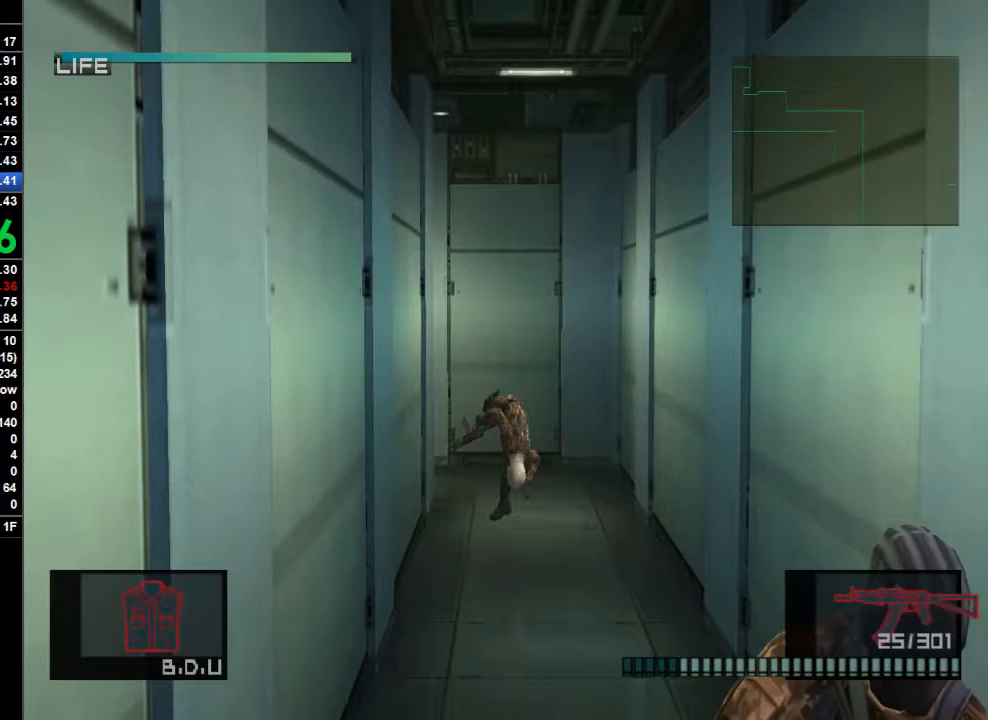
{"buttons": [], "left_stick": "down", "right_stick": "center", "button_events": []}
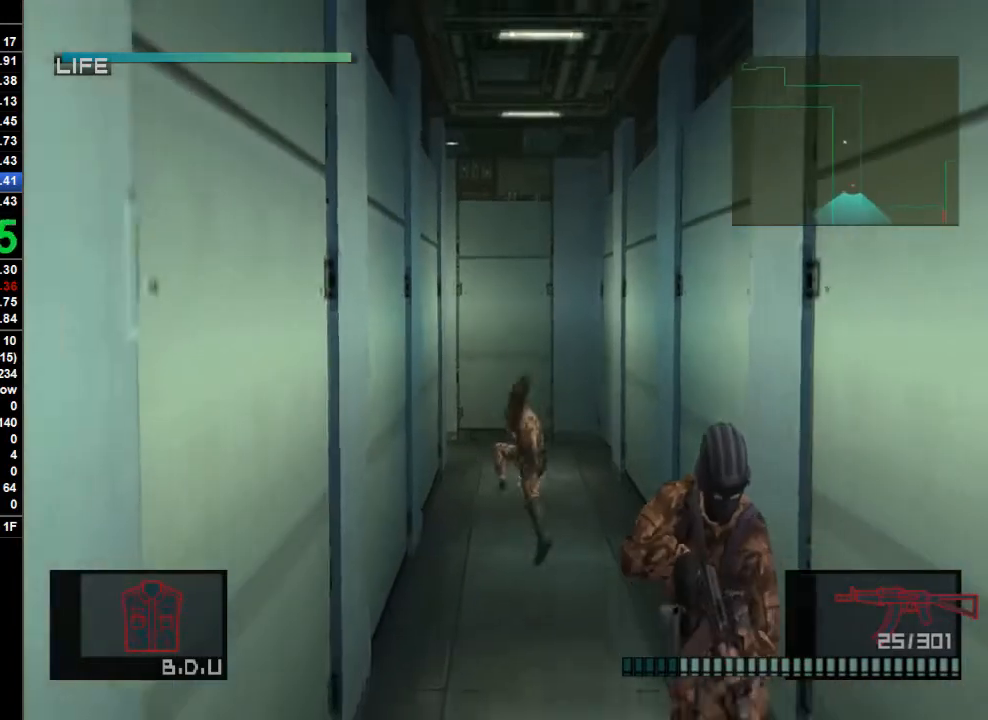
{"buttons": ["CROSS"], "left_stick": "down", "right_stick": "center", "button_events": [[467, "CROSS", "down"]]}
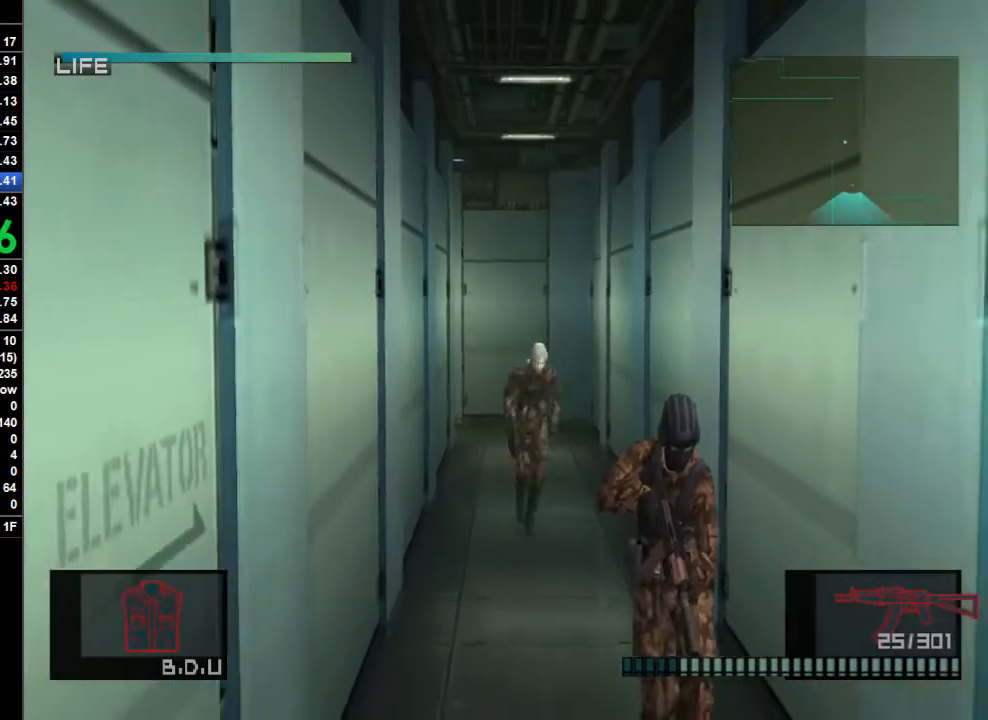
{"buttons": [], "left_stick": "down", "right_stick": "center", "button_events": [[67, "CROSS", "up"]]}
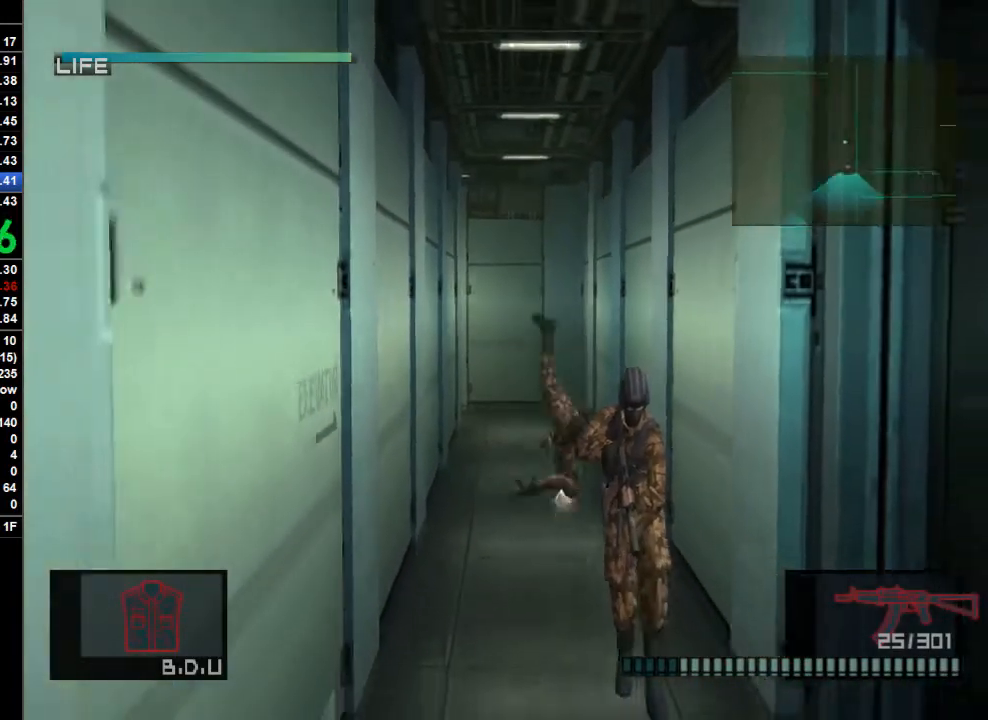
{"buttons": [], "left_stick": "down", "right_stick": "center", "button_events": []}
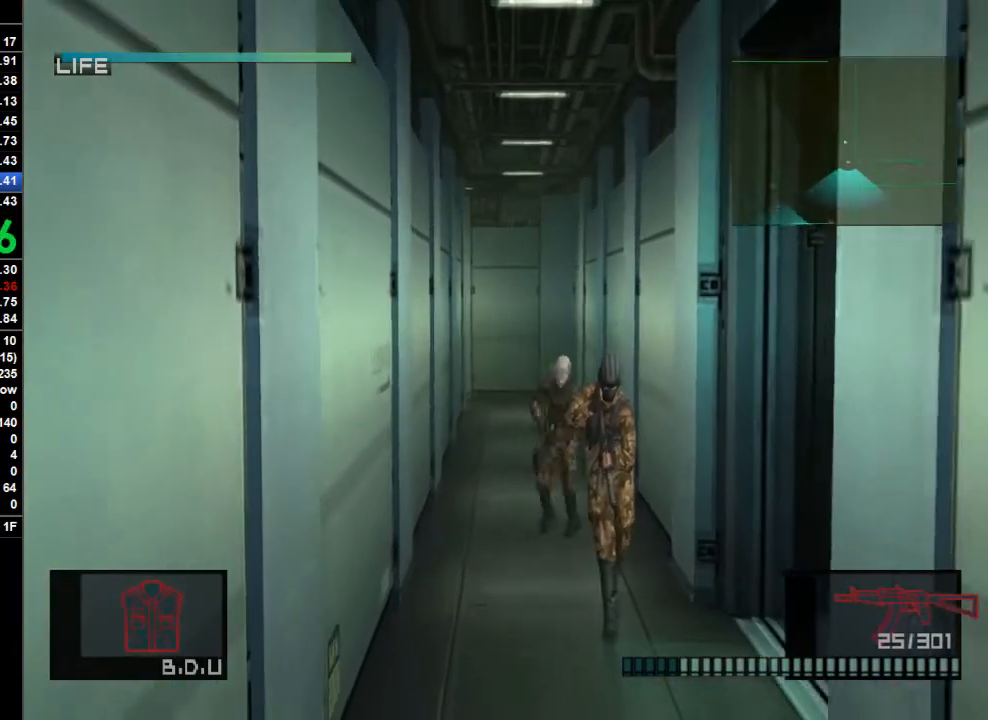
{"buttons": [], "left_stick": "down", "right_stick": "center", "button_events": []}
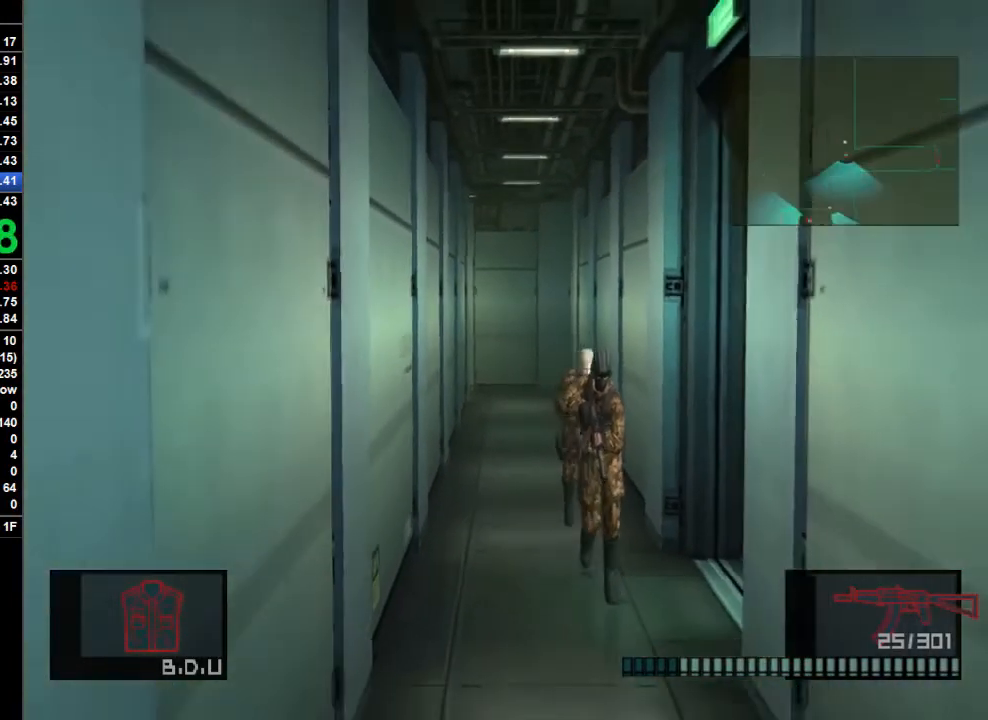
{"buttons": [], "left_stick": "right", "right_stick": "center", "button_events": []}
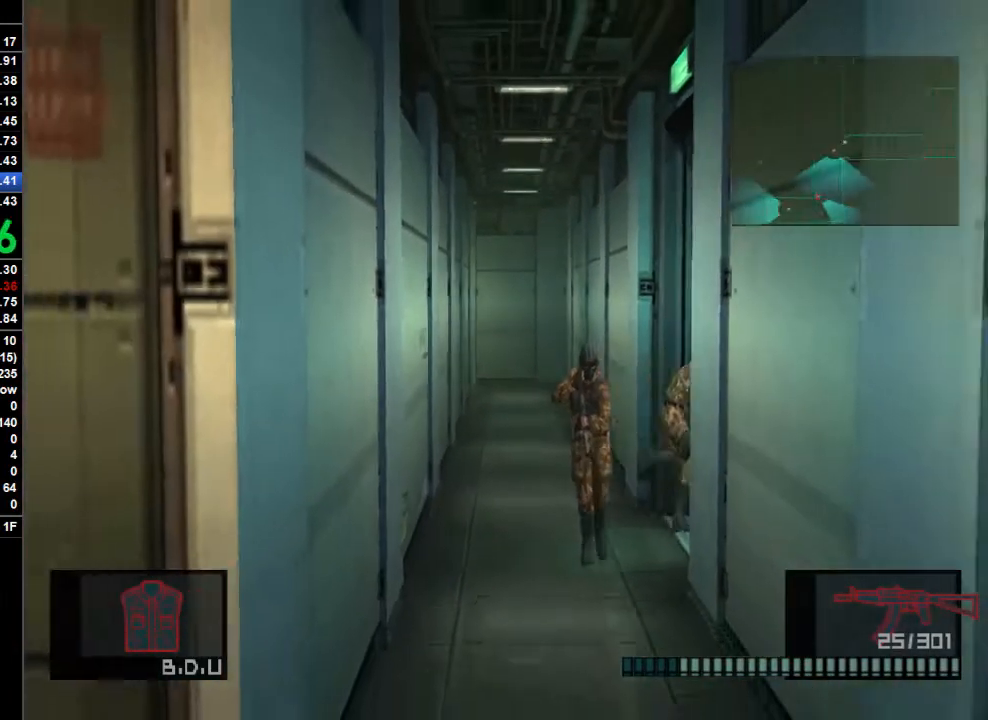
{"buttons": [], "left_stick": "down-right", "right_stick": "center", "button_events": [[33, "CROSS", "down"], [167, "CROSS", "up"]]}
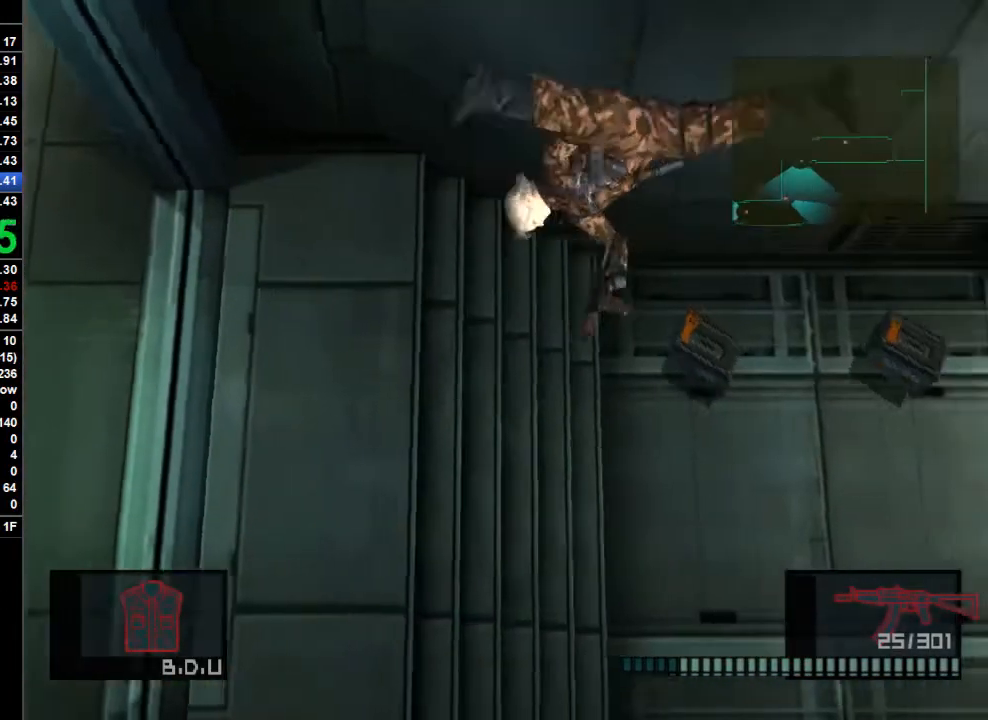
{"buttons": [], "left_stick": "down-right", "right_stick": "center", "button_events": []}
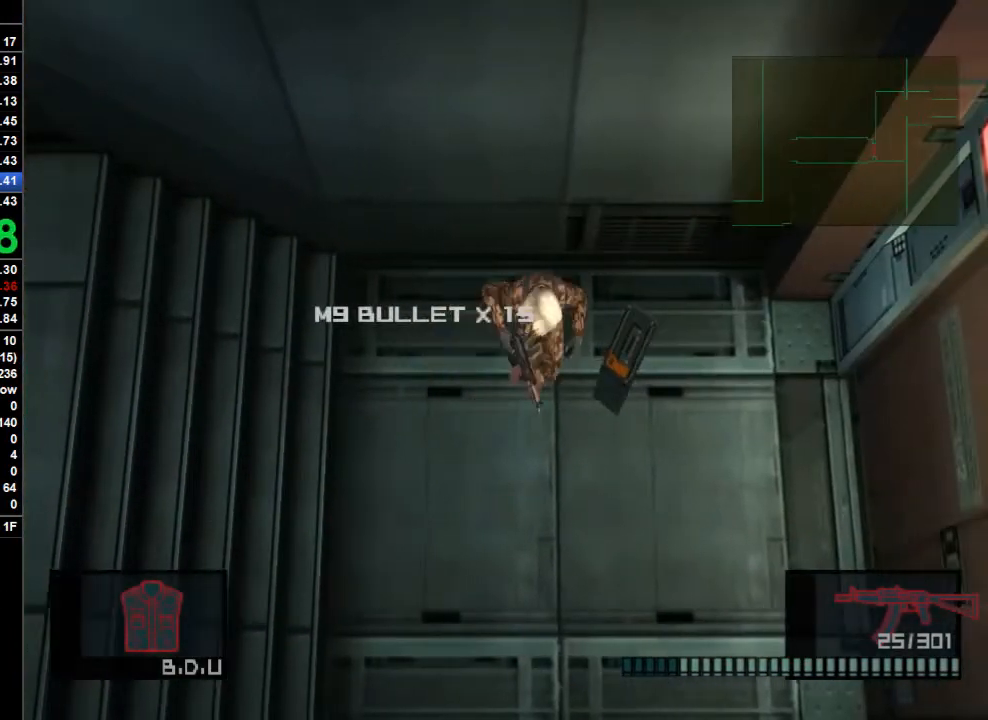
{"buttons": [], "left_stick": "down-right", "right_stick": "center", "button_events": []}
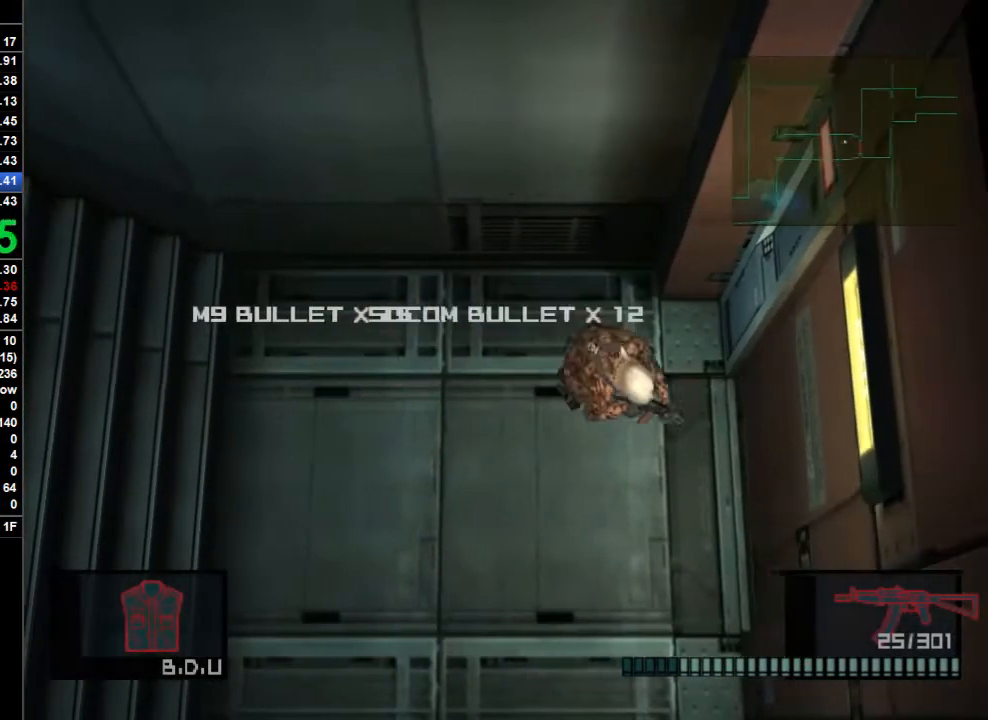
{"buttons": [], "left_stick": "up-right", "right_stick": "center", "button_events": []}